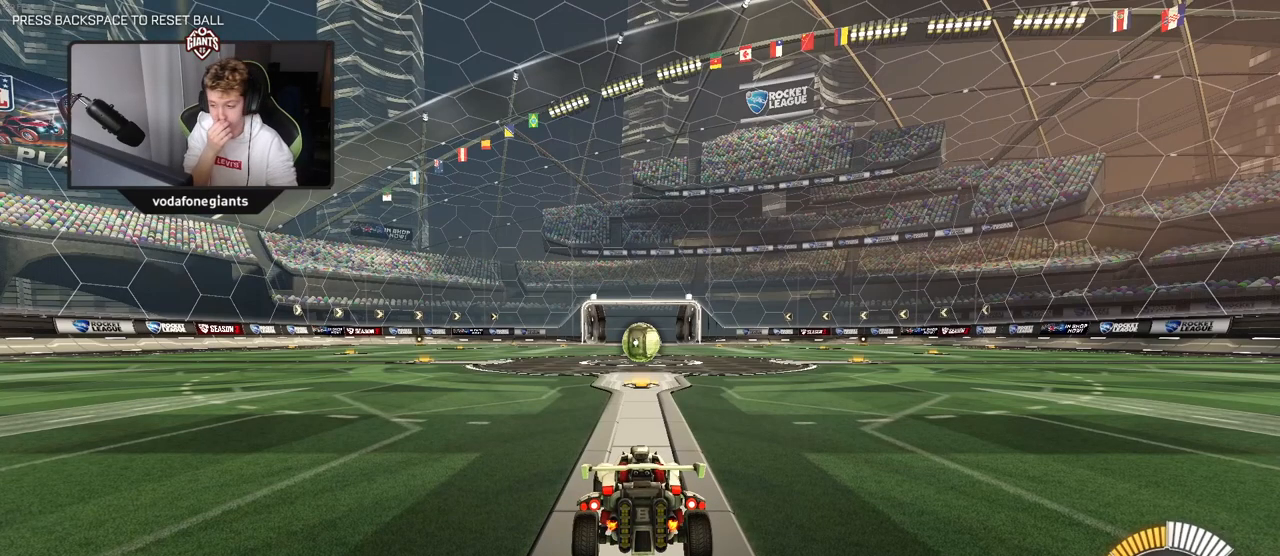
Gameplay with keyboard and mouse; each line is a JSON object with the keys and mouse buttons held at the frame after it. "events" lists presses ("down") and releases ("up") of "1", "2", "3", "4", "5", "a", "alt", "c", "caps_lock", "ctrl", "d", "e", "f", "g", "q", "r", "s", "shift", "space", "t", "tab", "v", "w", "x", "z", "mouse_left", "mouse_wheel" and "mouse_right" between this image and that frame as [ms after this image, input, new state], when the widget could be followed in between. "mouse_left", "mouse_wheel", "mouse_right" = the "left", "wheel", "right" buttons of the "mouse" list. No other keys are recorded. "wheel" means that the mouse wheel is clicked or scrolled. Mouse movement is not recorded.
{"keys": [], "mouse": [], "events": []}
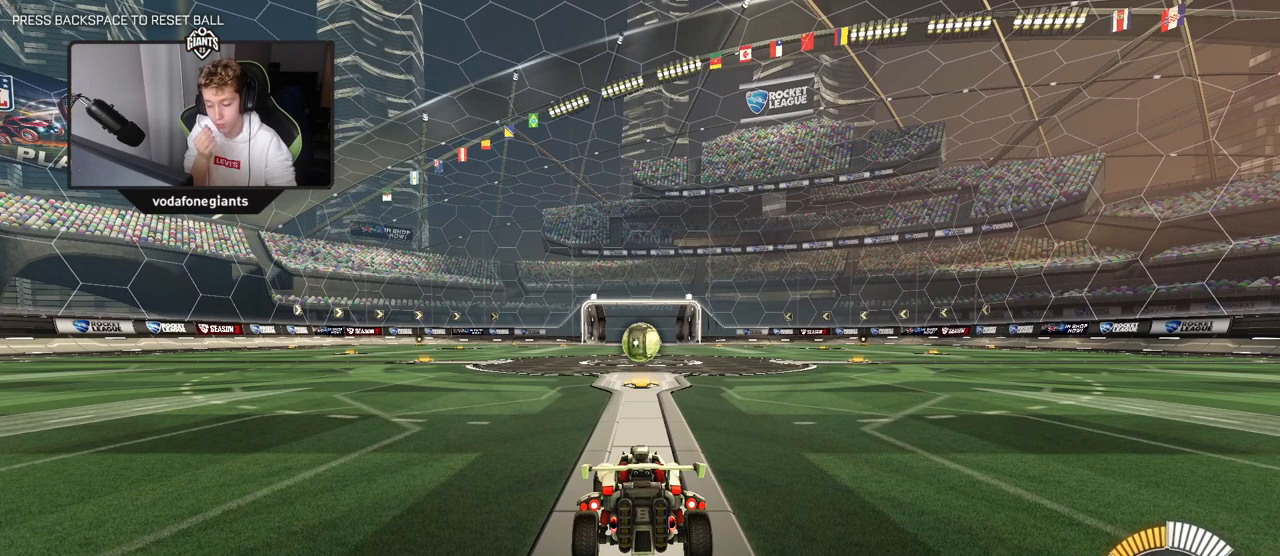
{"keys": [], "mouse": [], "events": []}
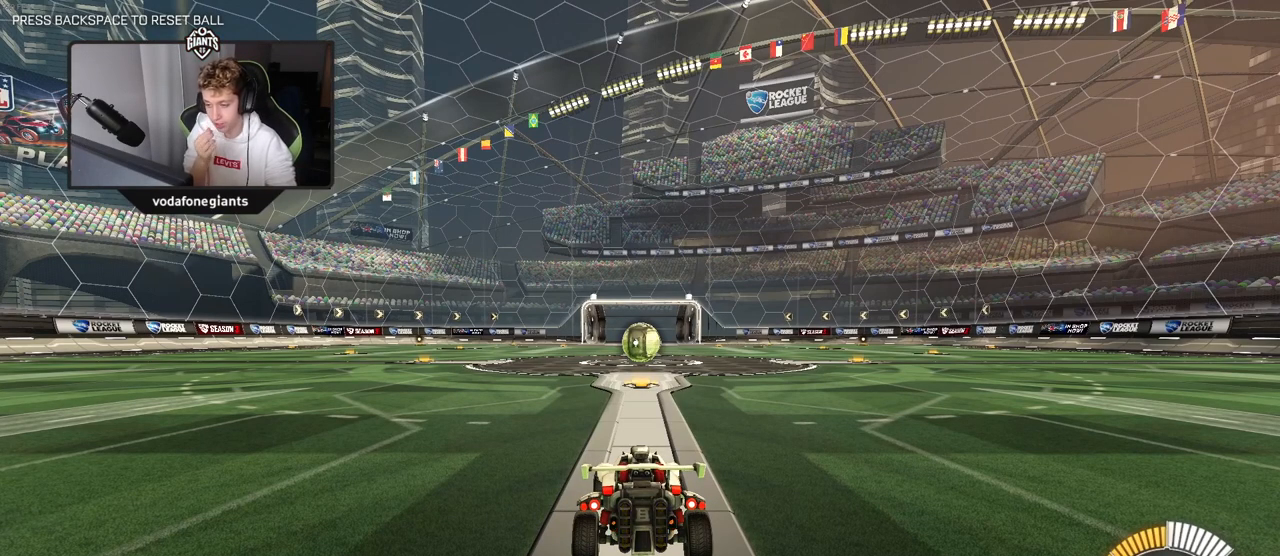
{"keys": [], "mouse": [], "events": []}
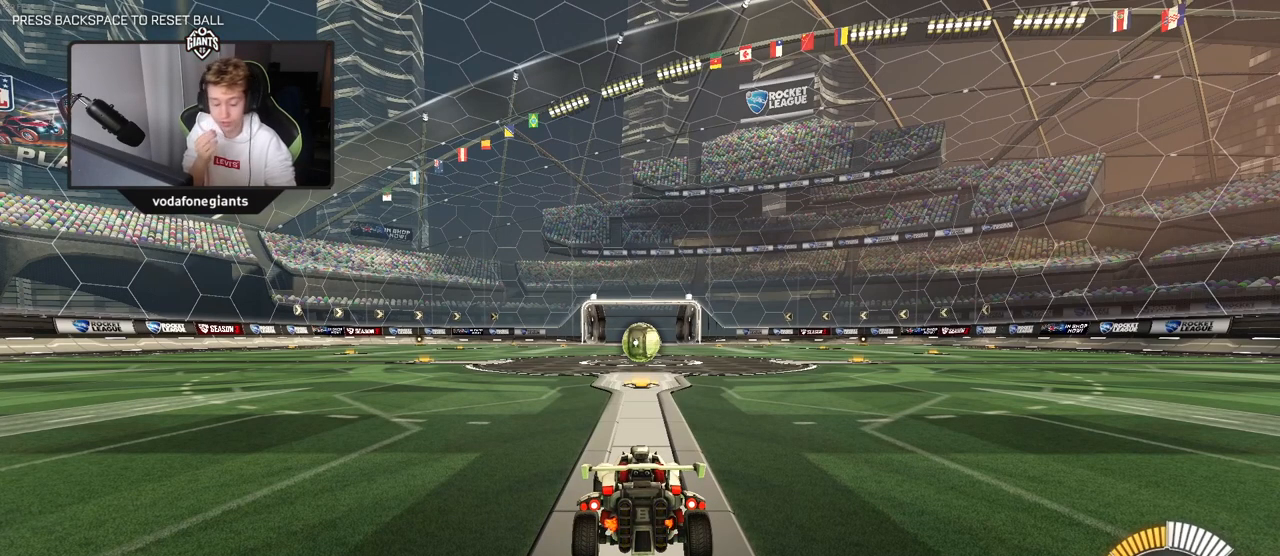
{"keys": [], "mouse": [], "events": []}
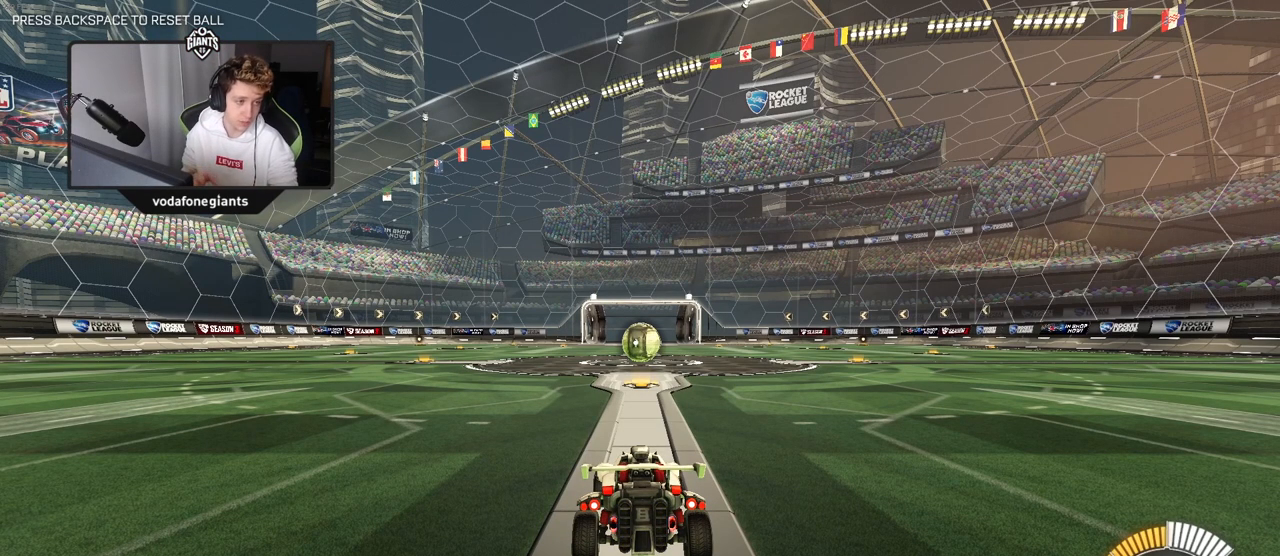
{"keys": [], "mouse": [], "events": []}
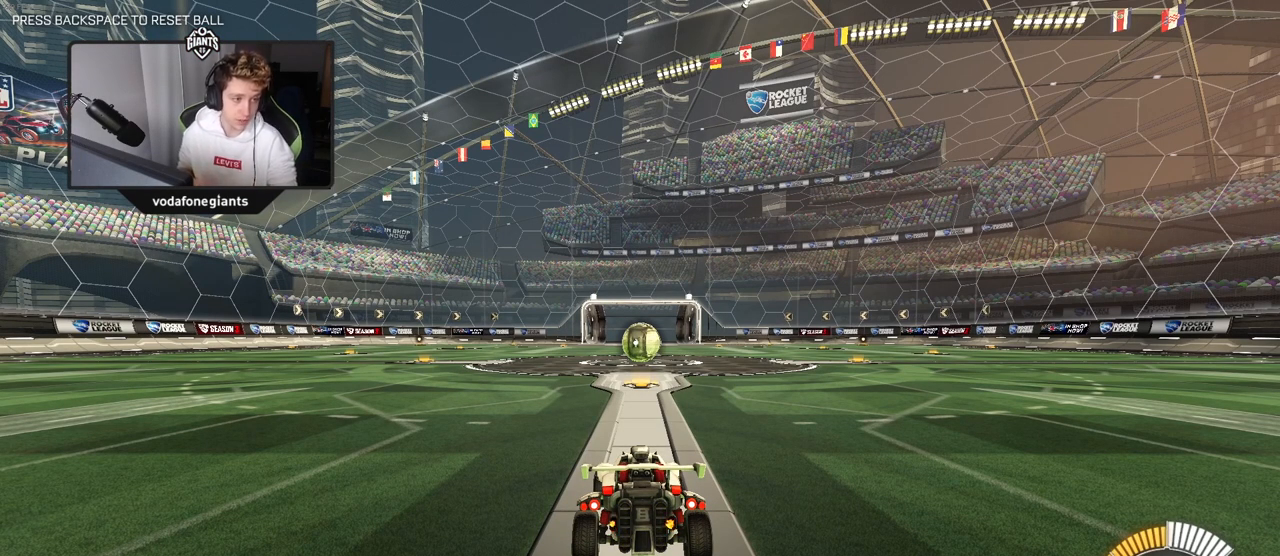
{"keys": [], "mouse": [], "events": []}
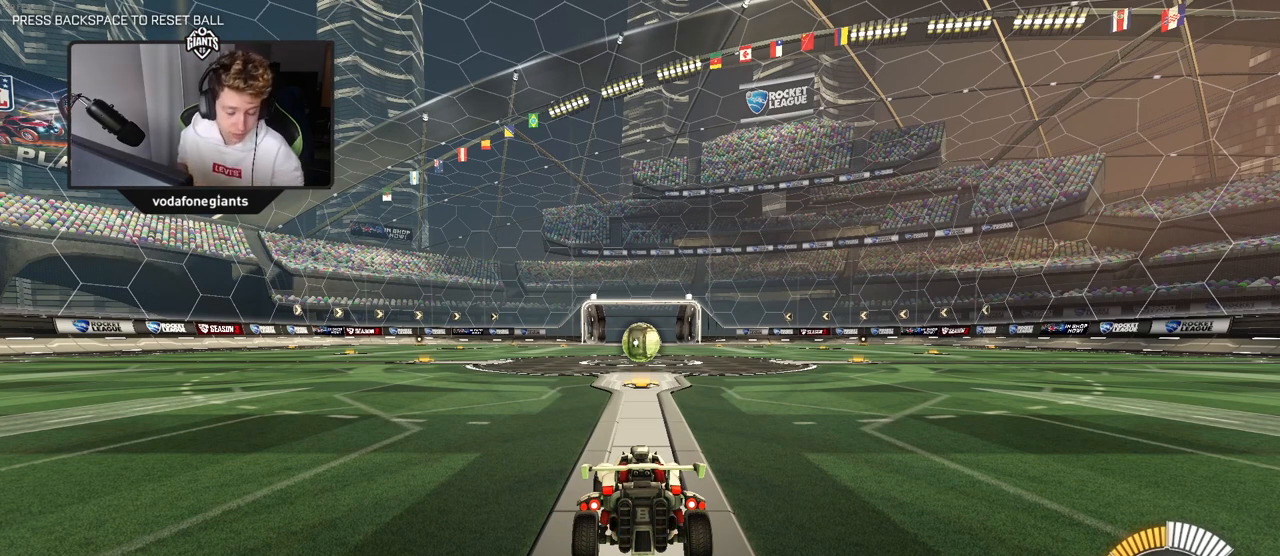
{"keys": [], "mouse": [], "events": []}
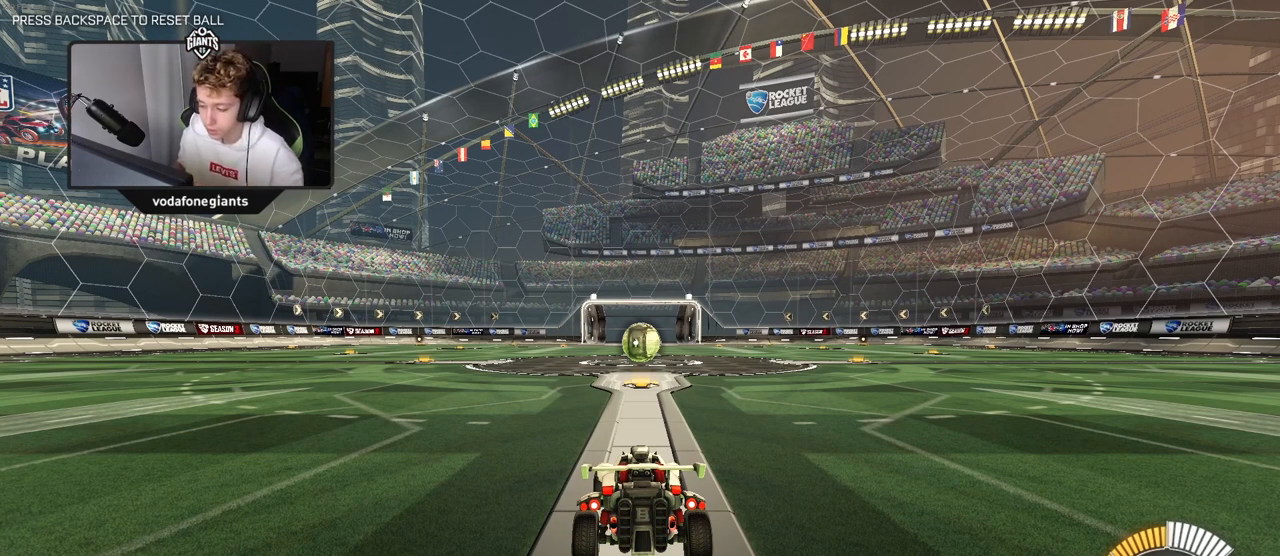
{"keys": [], "mouse": [], "events": []}
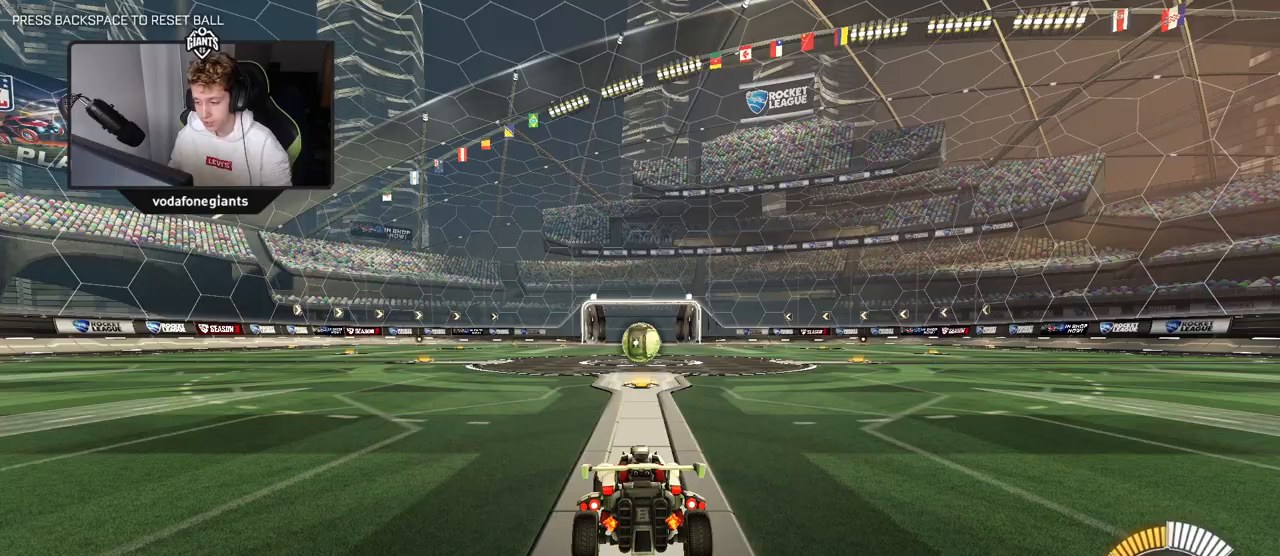
{"keys": [], "mouse": [], "events": [[200, "a", "down"], [200, "s", "down"], [300, "a", "up"], [300, "s", "up"]]}
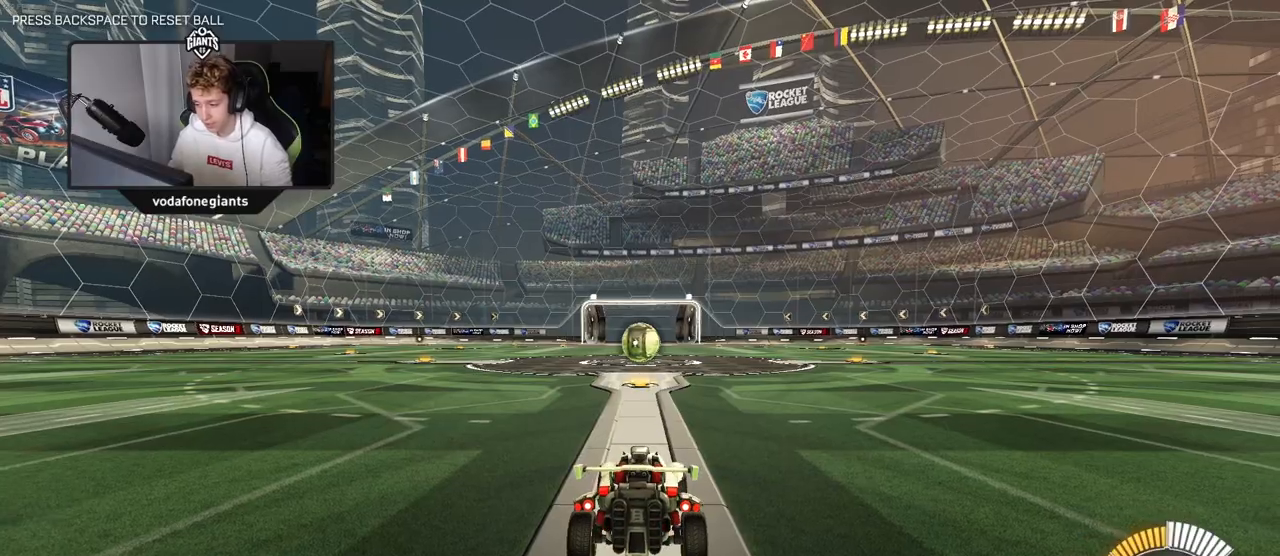
{"keys": ["s"], "mouse": ["right"], "events": [[133, "d", "down"], [133, "s", "down"], [183, "d", "up"], [217, "mouse_right", "down"], [267, "mouse_right", "up"], [350, "mouse_right", "down"]]}
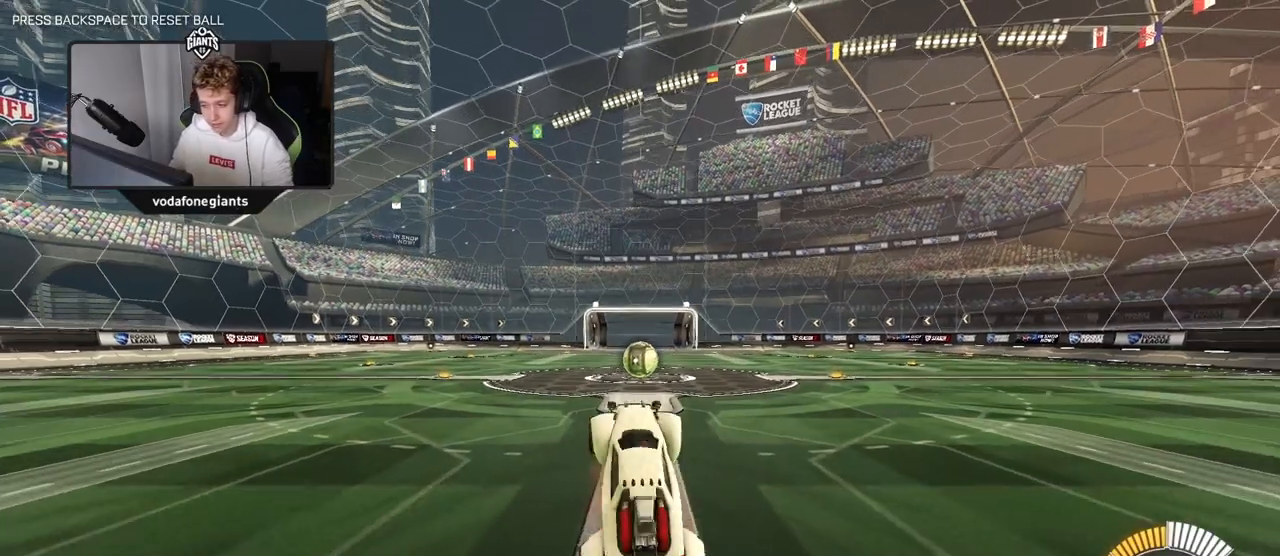
{"keys": [], "mouse": [], "events": [[50, "mouse_right", "up"], [383, "s", "up"]]}
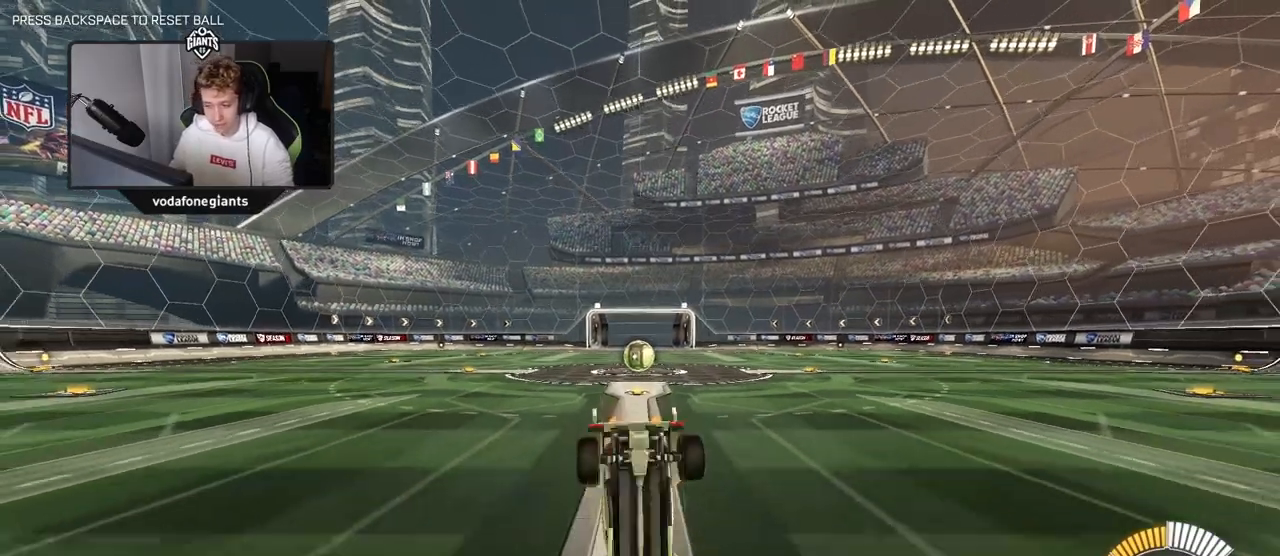
{"keys": [], "mouse": [], "events": [[67, "d", "down"], [150, "d", "up"]]}
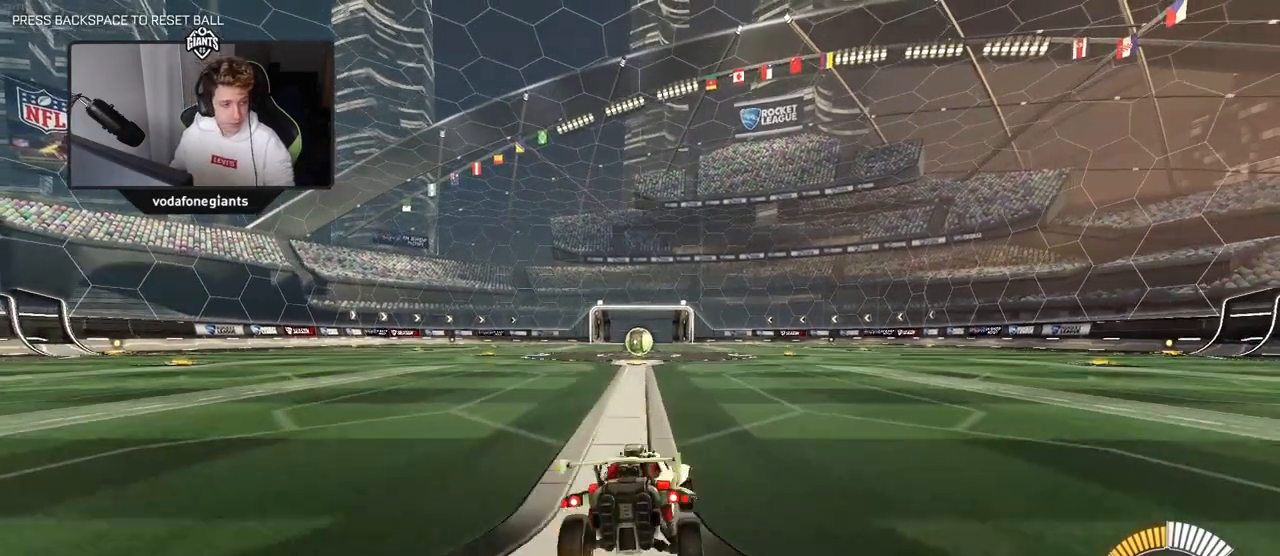
{"keys": ["w"], "mouse": [], "events": [[83, "w", "down"]]}
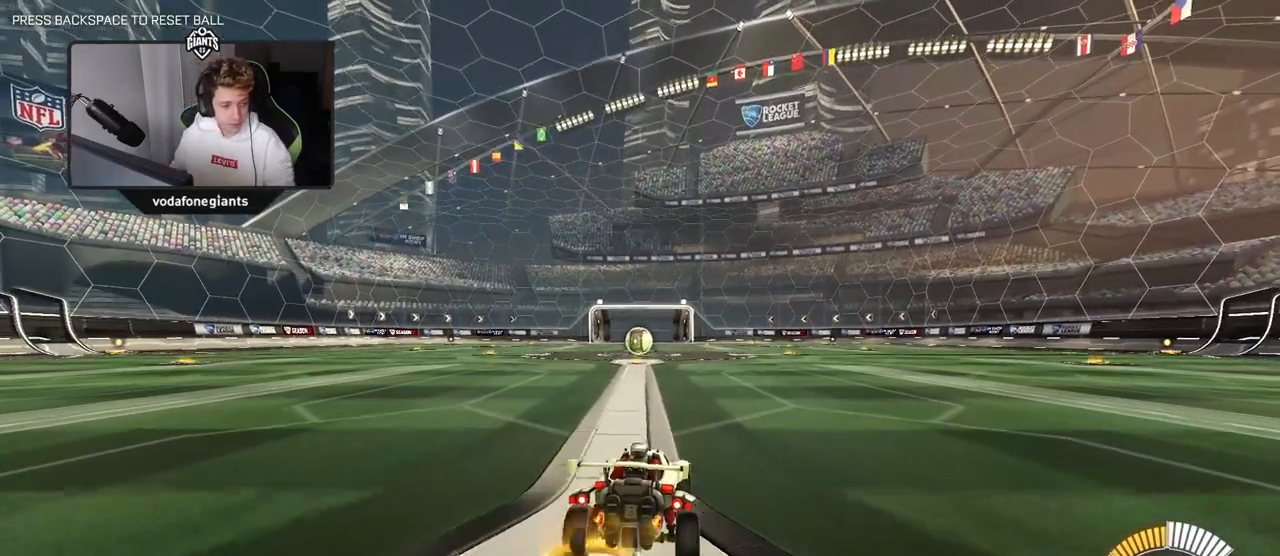
{"keys": ["w"], "mouse": [], "events": [[50, "a", "down"], [150, "a", "up"]]}
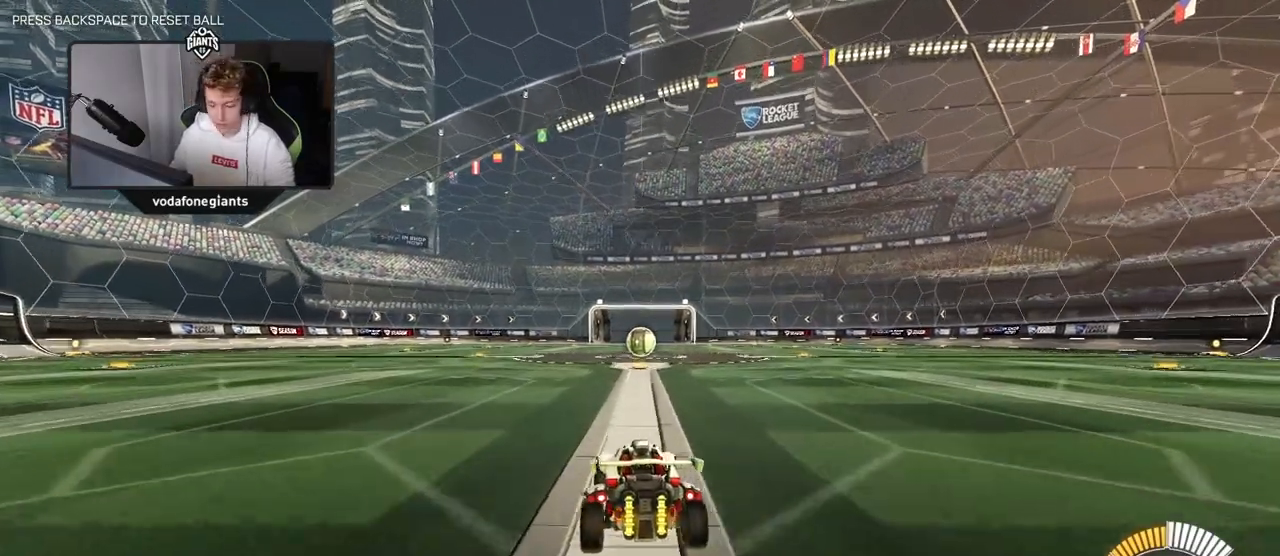
{"keys": ["d"], "mouse": [], "events": [[17, "d", "down"], [67, "d", "up"], [200, "a", "down"], [250, "w", "up"], [300, "a", "up"], [483, "d", "down"]]}
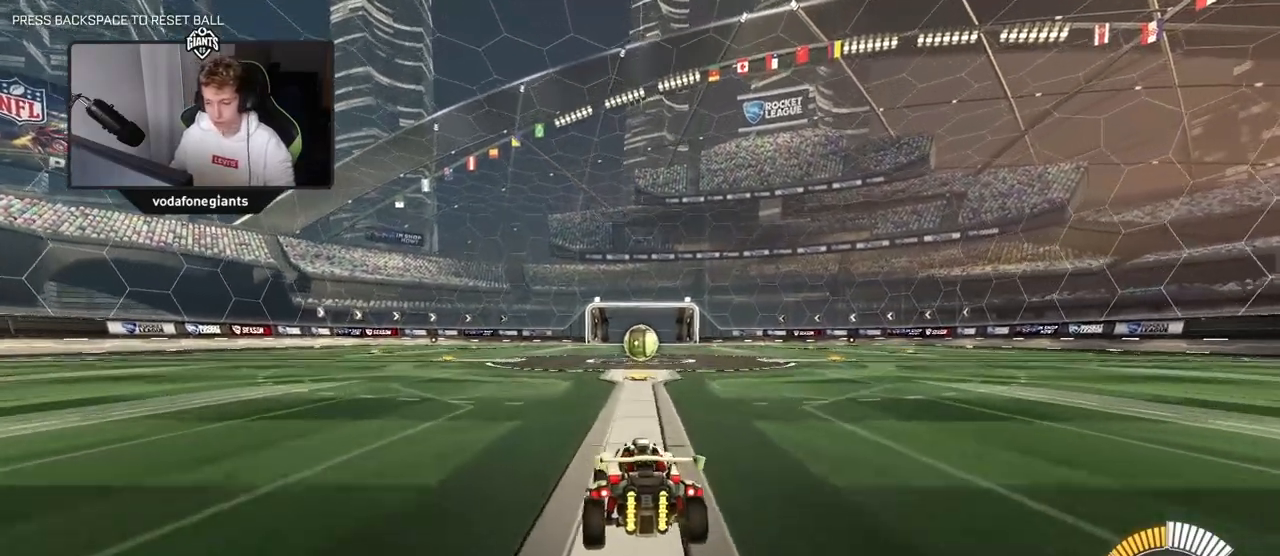
{"keys": ["d", "s"], "mouse": [], "events": [[83, "s", "down"], [117, "d", "up"], [217, "s", "up"], [367, "s", "down"], [450, "d", "down"]]}
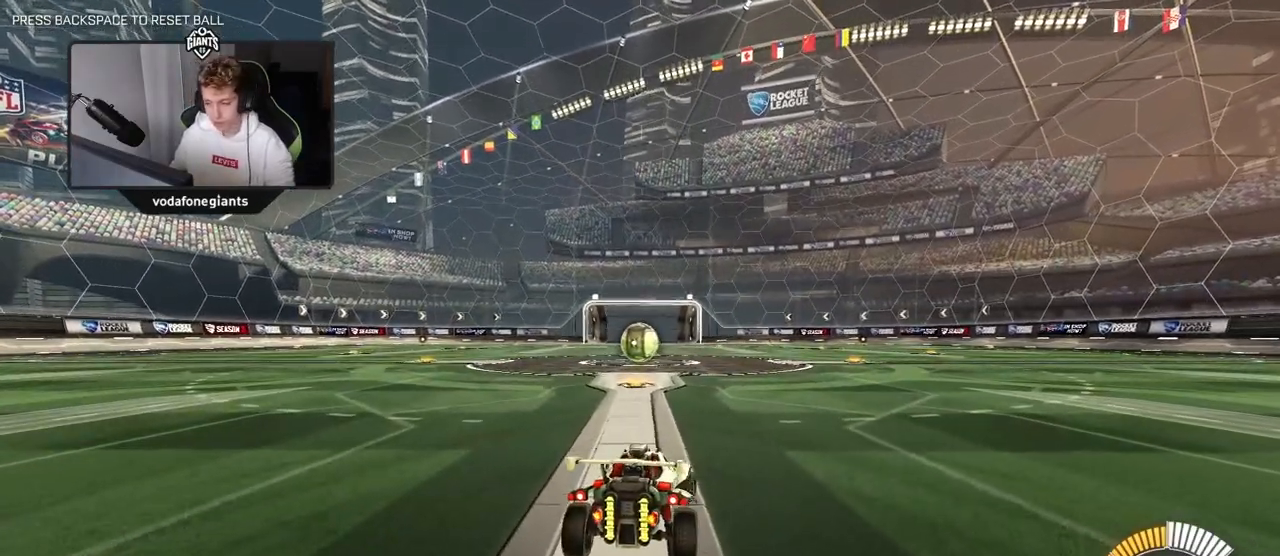
{"keys": ["s"], "mouse": [], "events": [[133, "d", "up"], [183, "mouse_right", "down"], [233, "mouse_right", "up"], [317, "mouse_right", "down"], [467, "mouse_right", "up"]]}
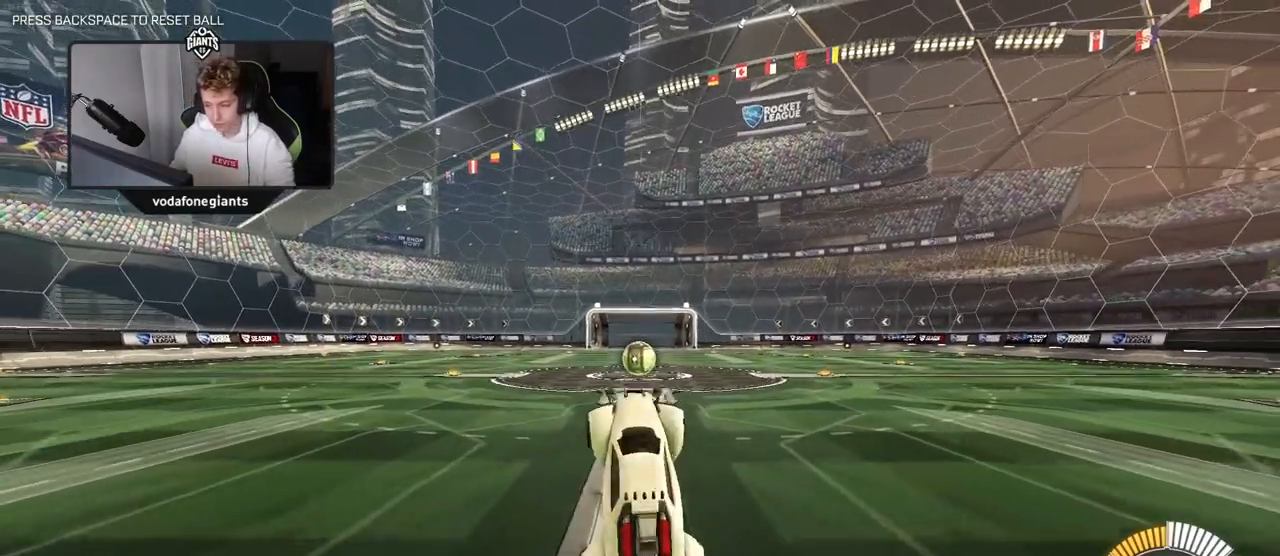
{"keys": [], "mouse": [], "events": [[300, "s", "up"]]}
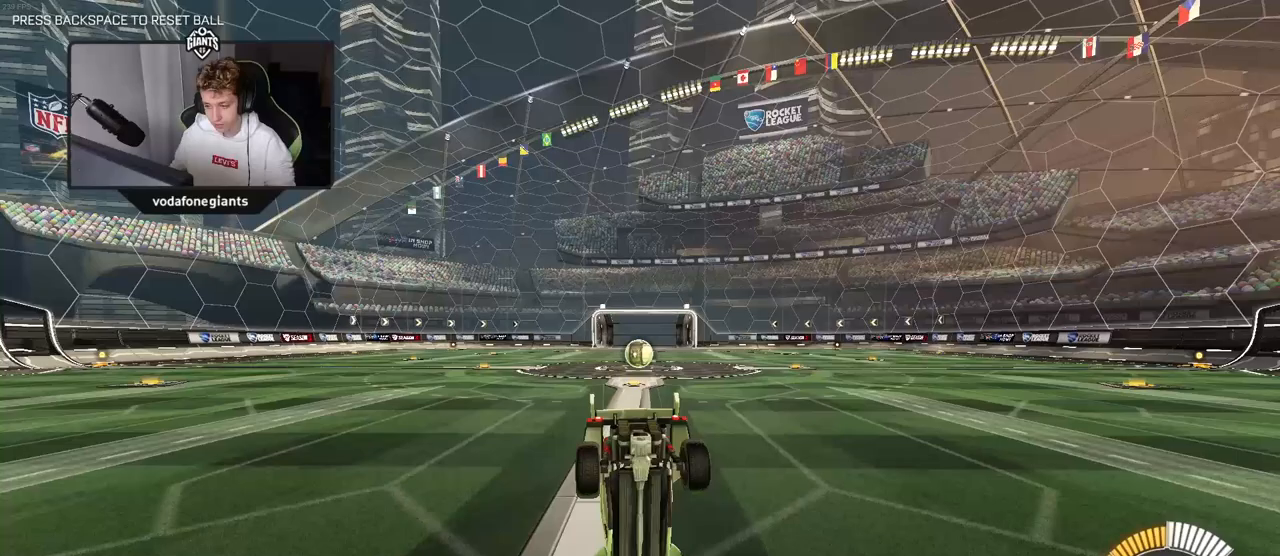
{"keys": ["w"], "mouse": [], "events": [[267, "d", "down"], [317, "d", "up"], [317, "w", "down"]]}
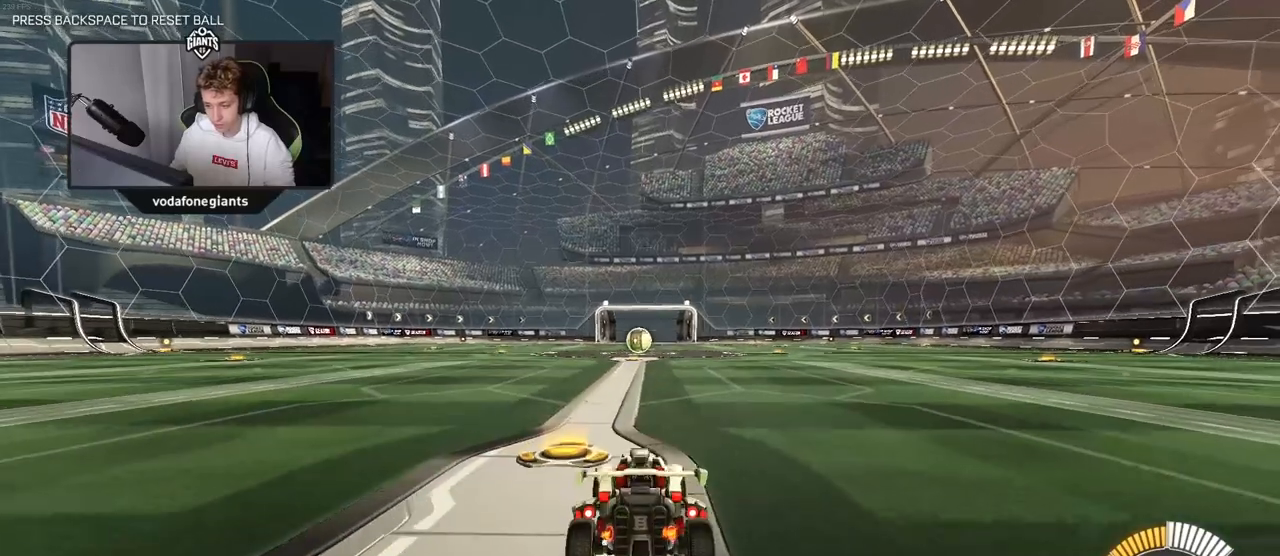
{"keys": ["w"], "mouse": [], "events": []}
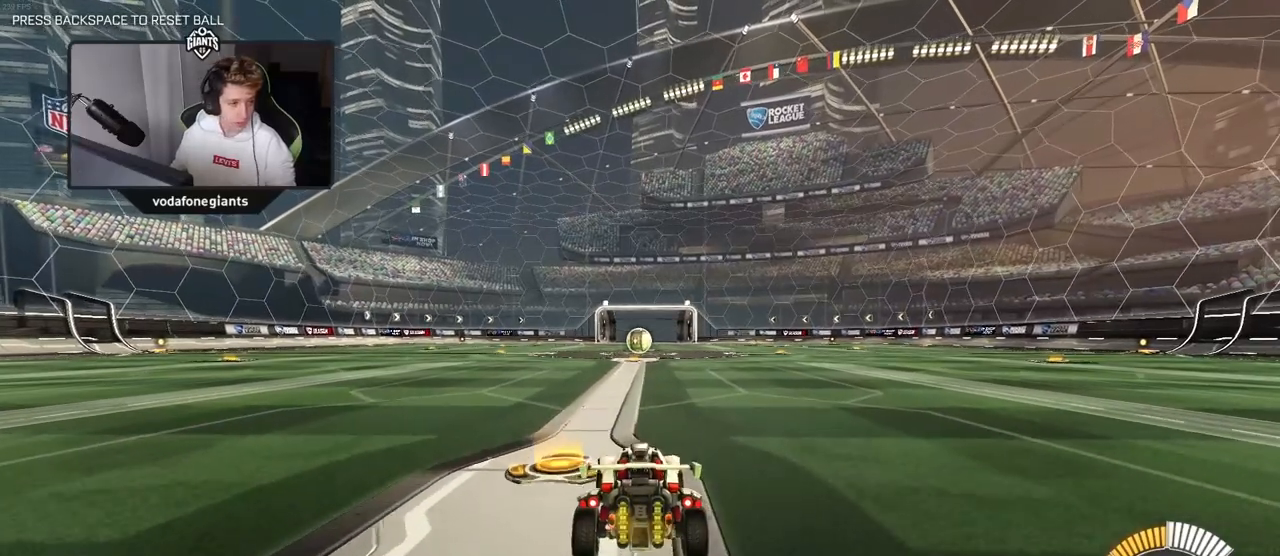
{"keys": ["w"], "mouse": [], "events": []}
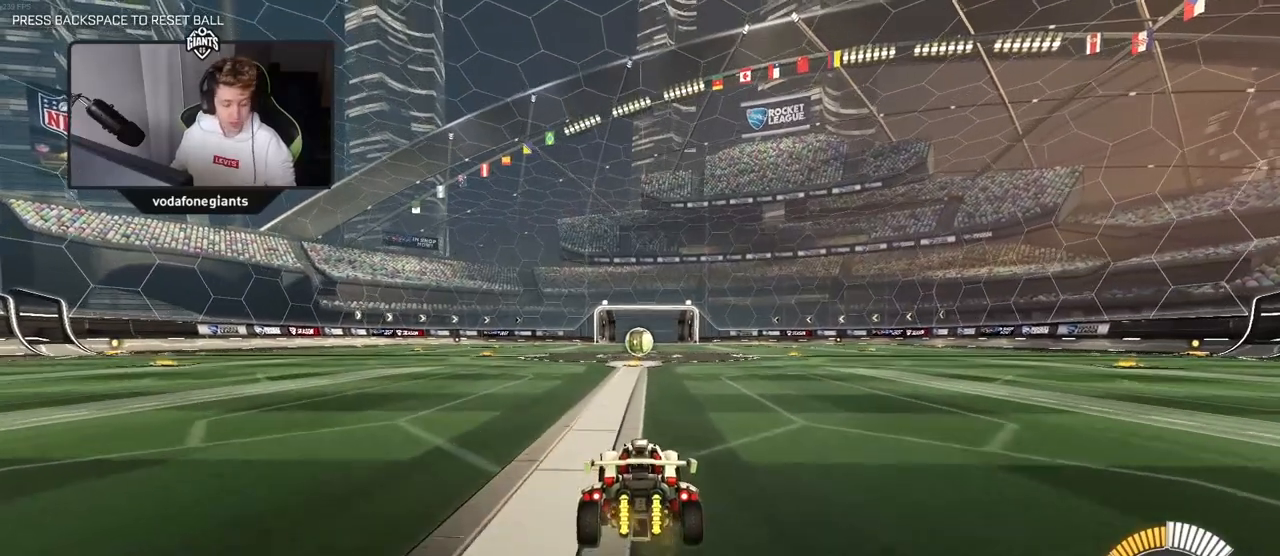
{"keys": [], "mouse": [], "events": [[317, "w", "up"]]}
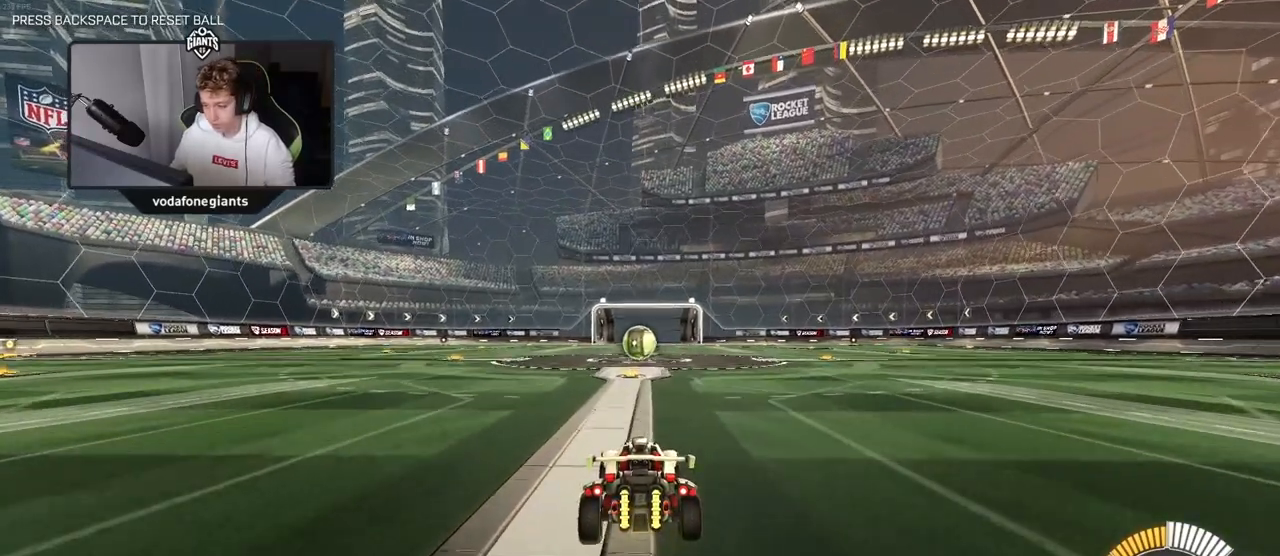
{"keys": ["d", "w"], "mouse": [], "events": [[50, "s", "down"], [233, "s", "up"], [467, "d", "down"], [467, "w", "down"]]}
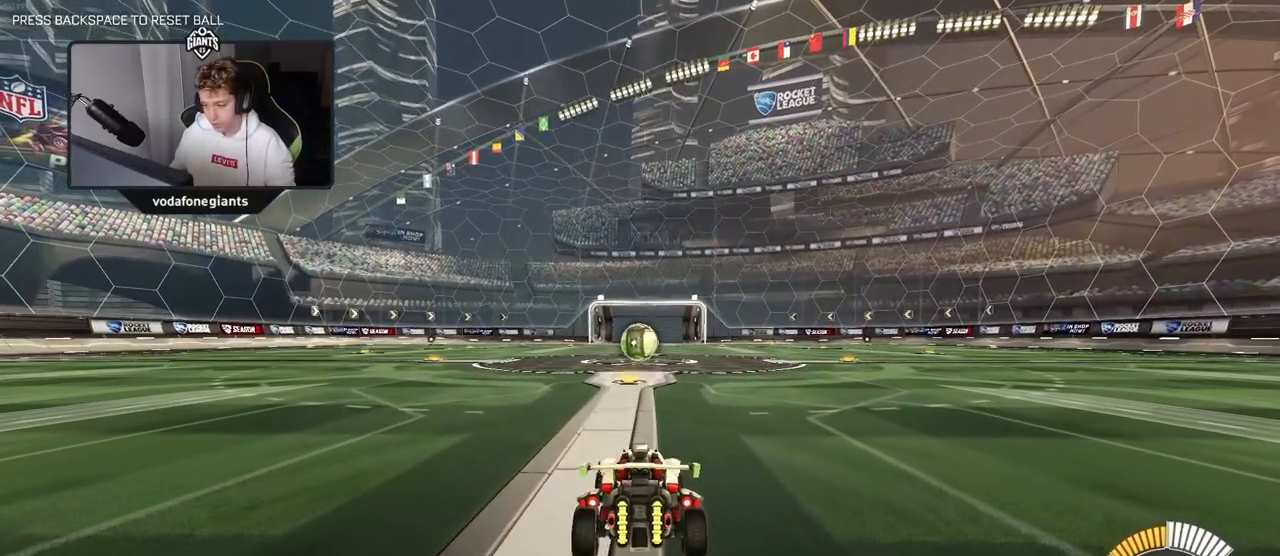
{"keys": ["d", "w"], "mouse": [], "events": [[67, "a", "down"], [67, "d", "up"], [250, "a", "up"], [400, "d", "down"]]}
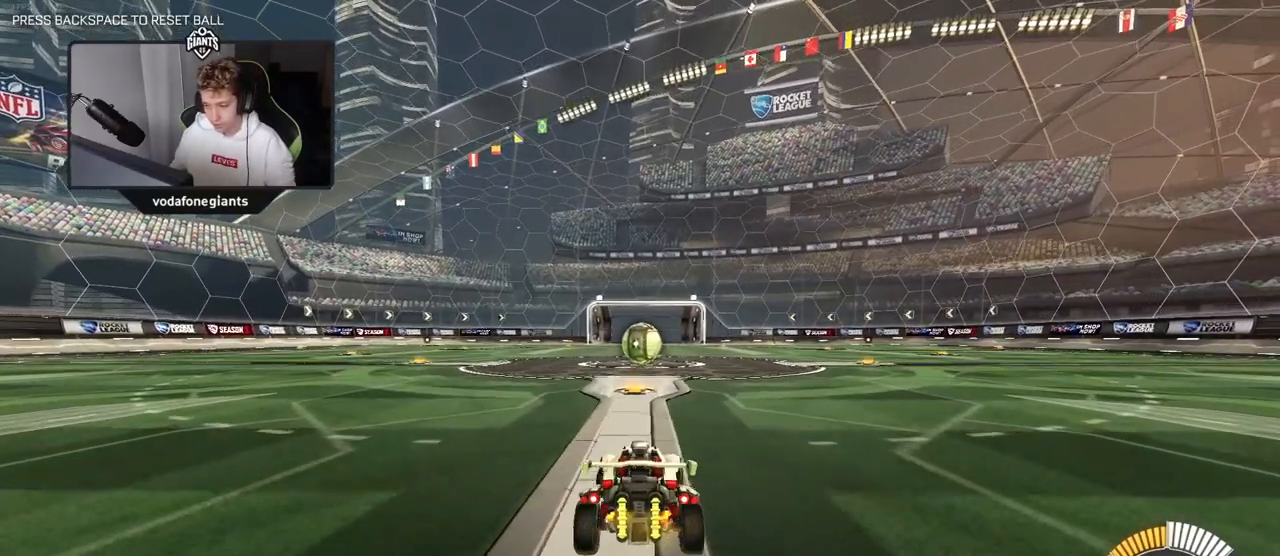
{"keys": [], "mouse": [], "events": [[33, "d", "up"], [83, "a", "down"], [83, "w", "up"], [167, "a", "up"], [217, "s", "down"], [267, "d", "down"], [400, "d", "up"], [450, "s", "up"]]}
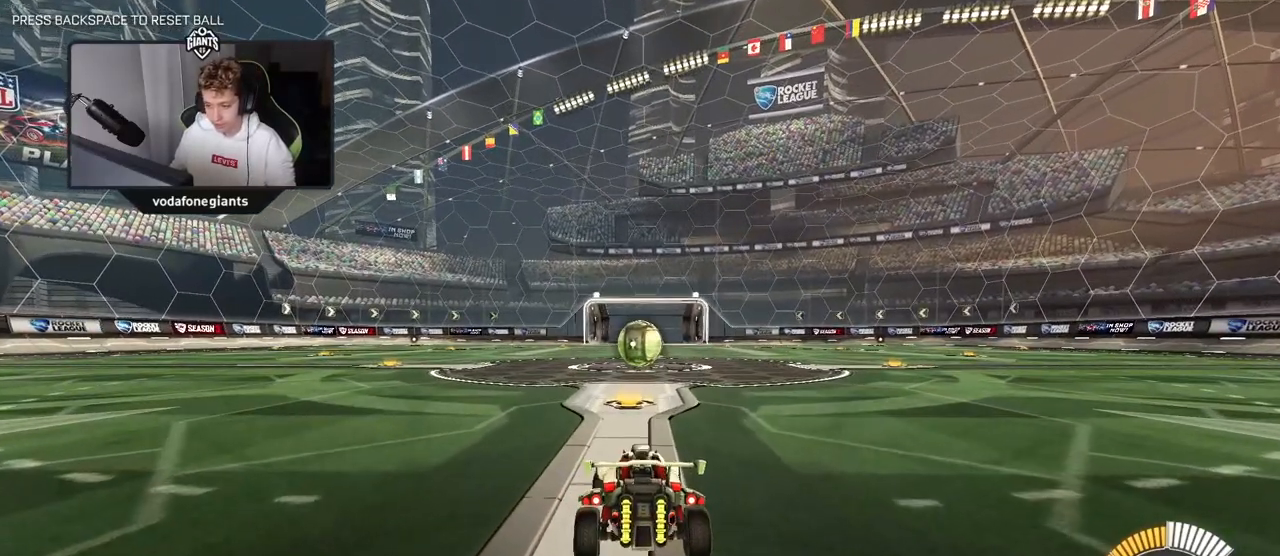
{"keys": [], "mouse": [], "events": [[150, "a", "down"], [283, "a", "up"]]}